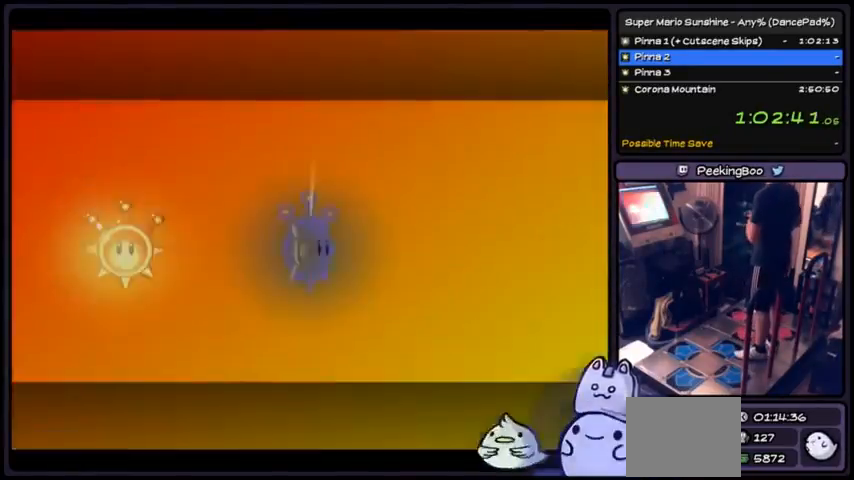
Gameplay with a controller (Nintendo layout); each line is a JSON object with the inputs held at the frame after it. "events" lists button and stick changes between this image and that frame as [ms after this image, input, new state], when the widget could be followed in between. Not read: L3 R3.
{"buttons": [], "events": []}
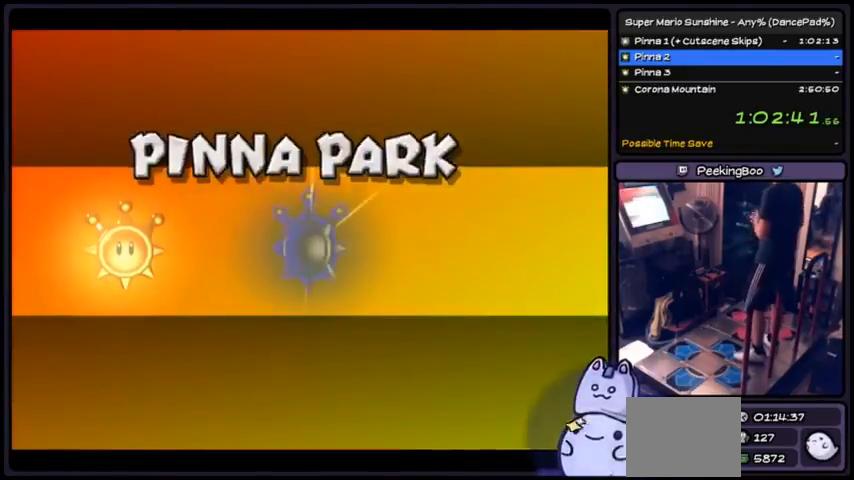
{"buttons": ["DPAD_DOWN"], "events": [[400, "DPAD_DOWN", "down"]]}
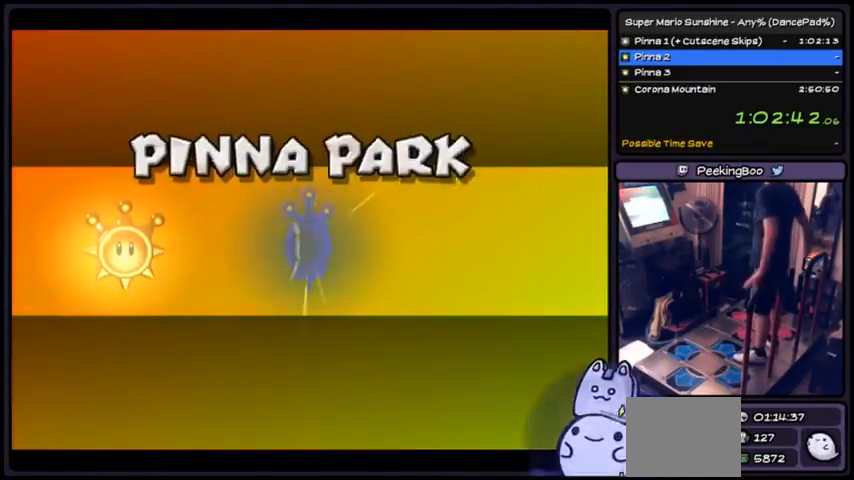
{"buttons": [], "events": [[67, "DPAD_DOWN", "up"]]}
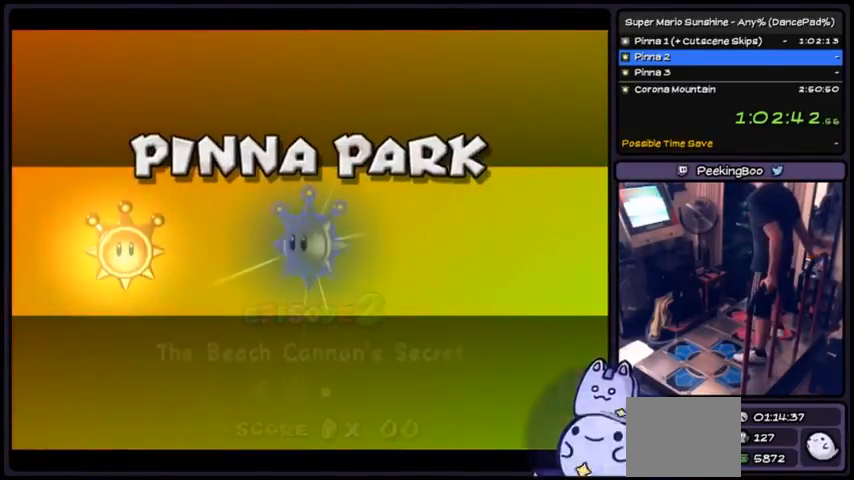
{"buttons": [], "events": [[33, "A", "down"], [266, "DPAD_RIGHT", "down"], [333, "A", "up"], [367, "A", "down"], [367, "DPAD_RIGHT", "up"], [500, "A", "up"]]}
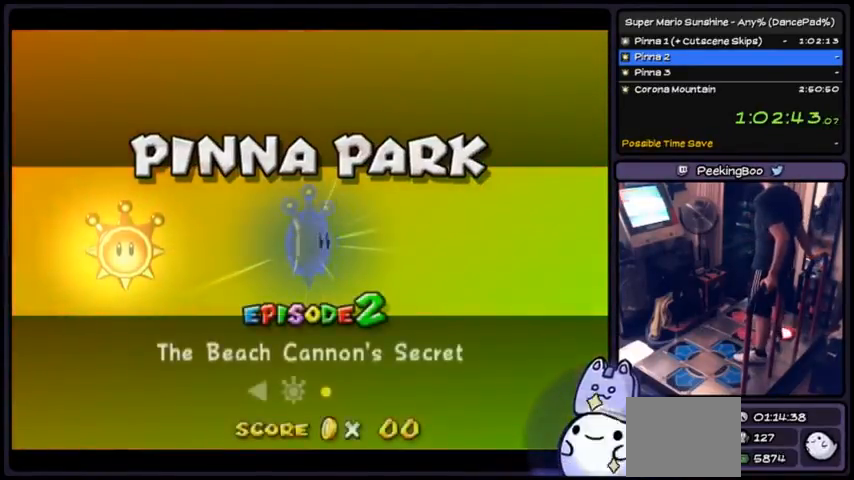
{"buttons": ["A"], "events": [[67, "A", "down"], [200, "A", "up"], [267, "A", "down"], [400, "A", "up"], [467, "A", "down"]]}
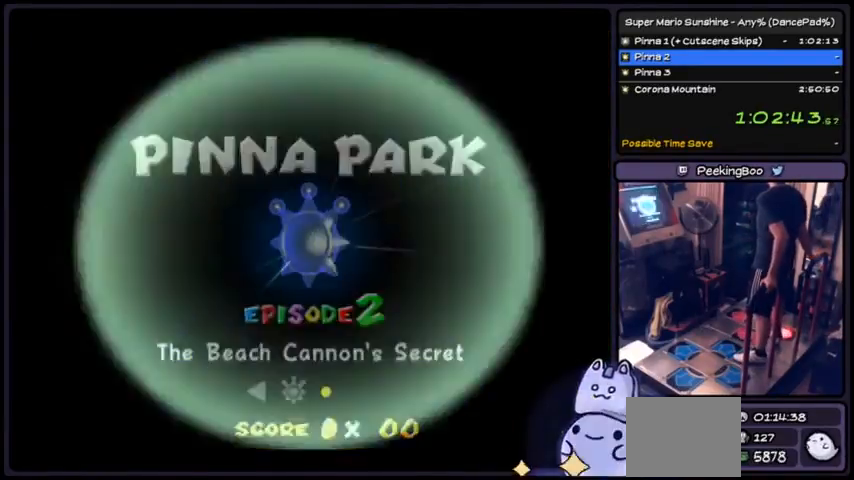
{"buttons": ["A", "DPAD_LEFT"], "events": [[66, "DPAD_RIGHT", "down"], [100, "A", "up"], [166, "A", "down"], [200, "DPAD_RIGHT", "up"], [300, "A", "up"], [367, "A", "down"], [367, "DPAD_LEFT", "down"]]}
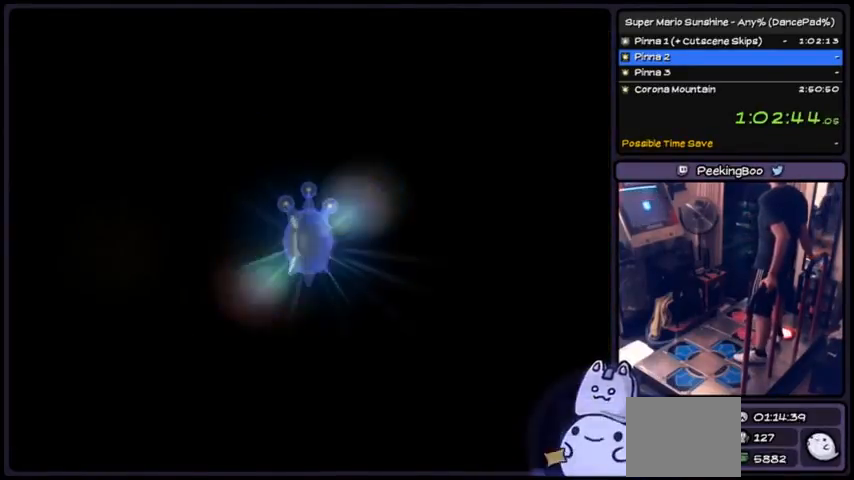
{"buttons": ["A"], "events": [[33, "DPAD_LEFT", "up"], [100, "DPAD_DOWN", "down"], [134, "A", "up"], [167, "A", "down"], [200, "A", "up"], [200, "DPAD_DOWN", "up"], [267, "A", "down"], [434, "A", "up"], [467, "A", "down"]]}
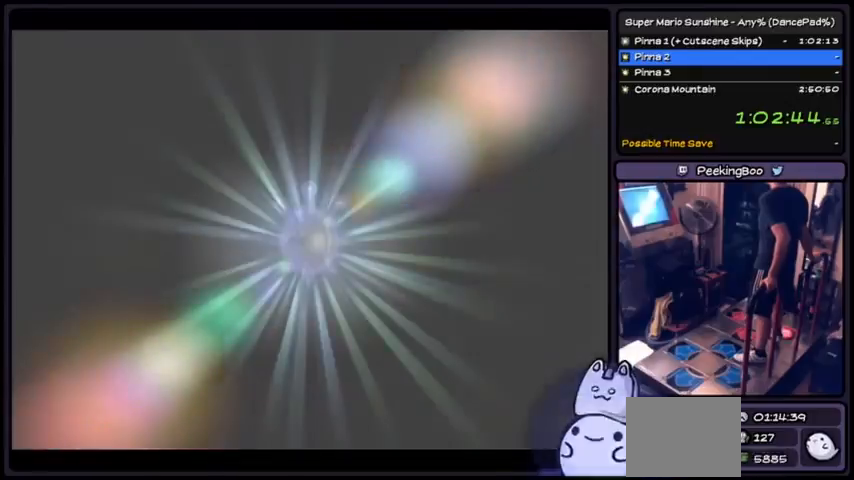
{"buttons": ["A"], "events": []}
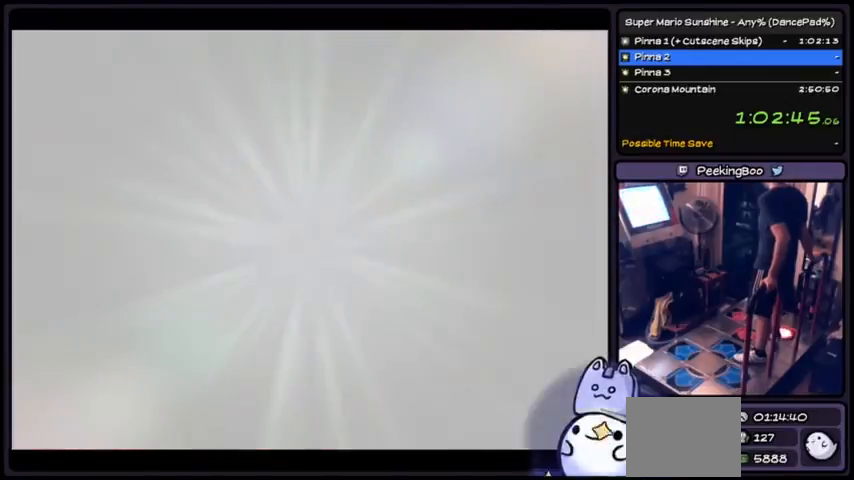
{"buttons": [], "events": [[300, "A", "up"]]}
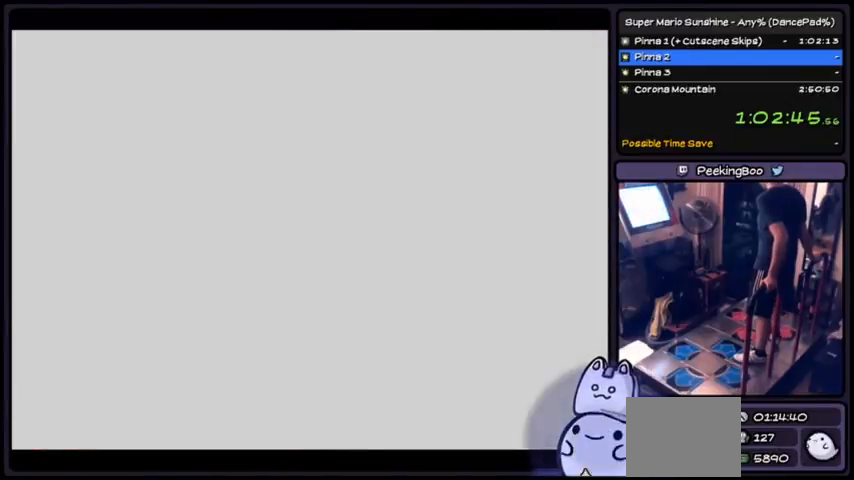
{"buttons": [], "events": []}
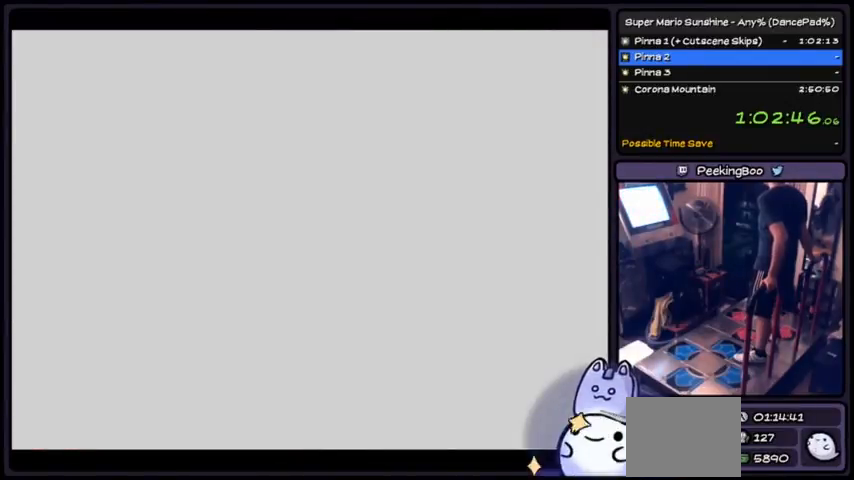
{"buttons": ["DPAD_DOWN"], "events": [[467, "DPAD_DOWN", "down"]]}
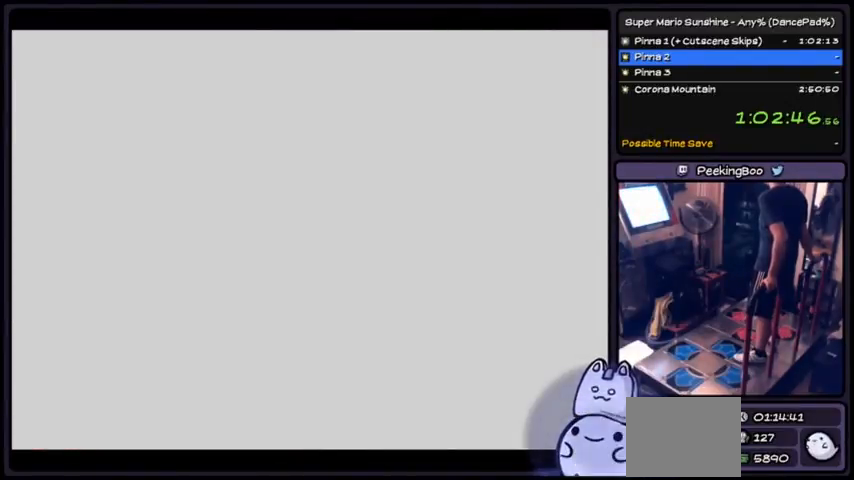
{"buttons": [], "events": [[166, "DPAD_DOWN", "up"]]}
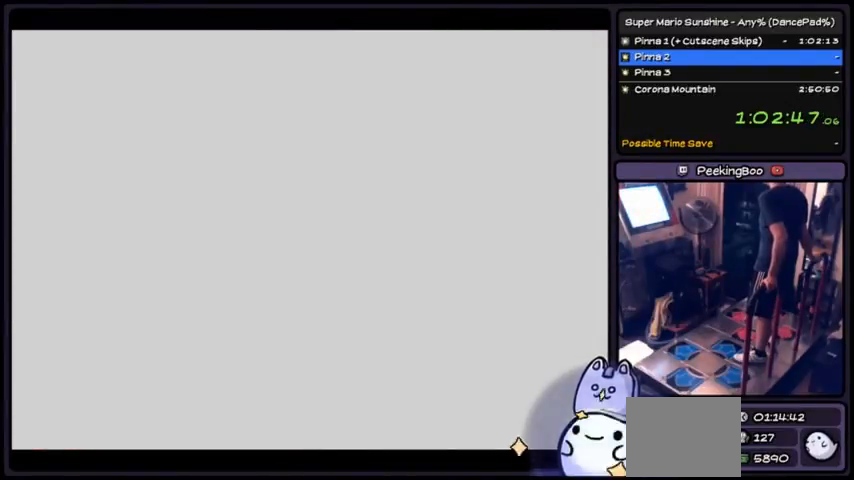
{"buttons": [], "events": [[400, "DPAD_RIGHT", "down"], [467, "DPAD_RIGHT", "up"]]}
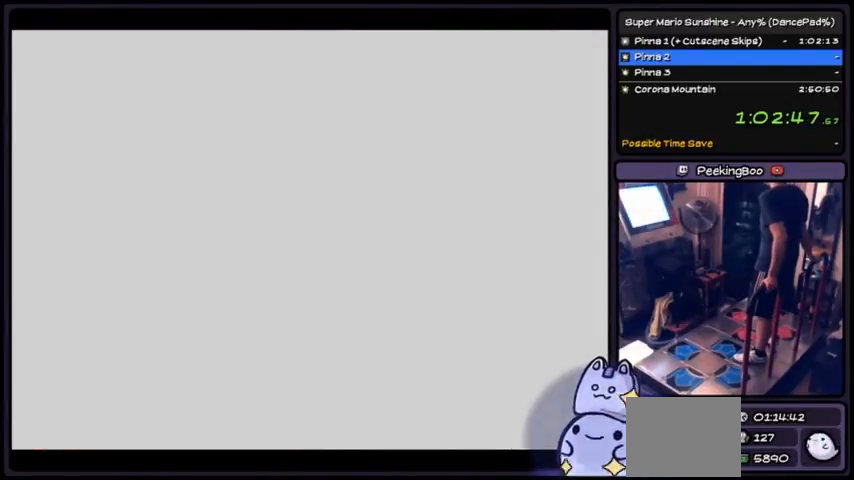
{"buttons": [], "events": []}